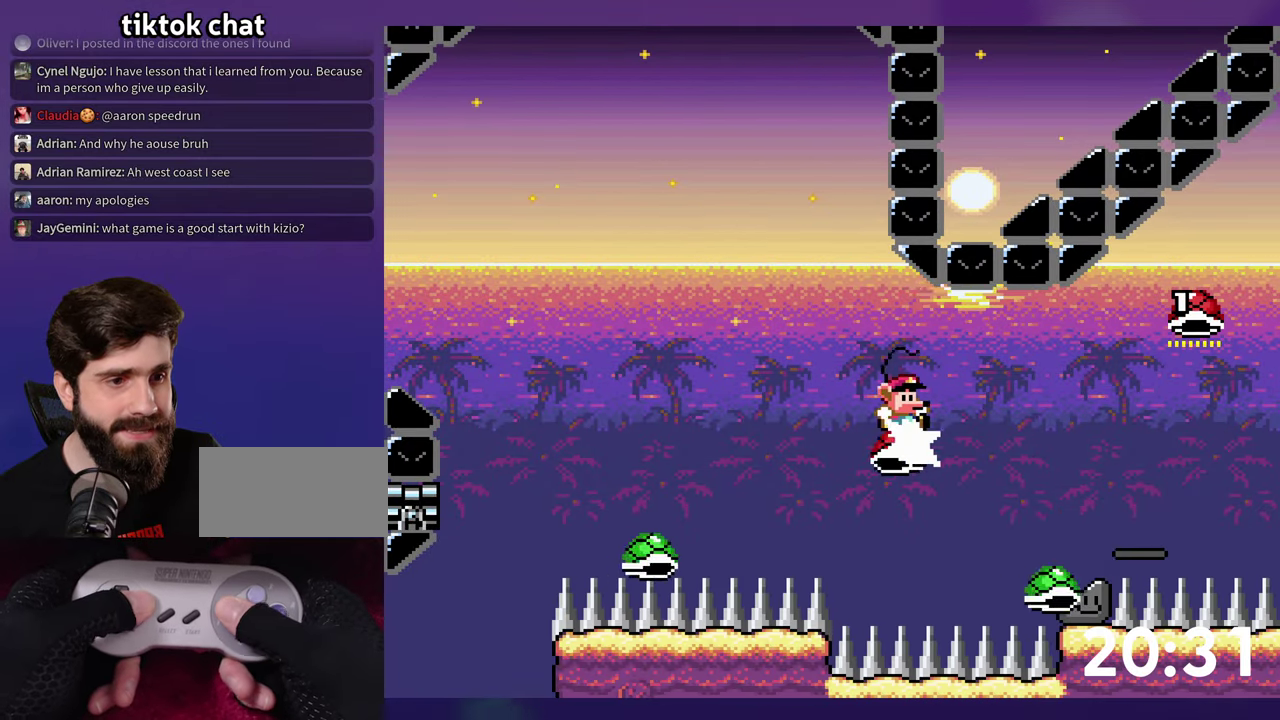
Gameplay with a controller (Nintendo layout); each line is a JSON object with the inputs held at the frame after it. "events" lists button and stick changes between this image and that frame as [ms after this image, input, new state], when the widget could be followed in between. Not read: B DPAD_DOWN L3 R3.
{"buttons": ["Y"], "events": [[250, "DPAD_RIGHT", "up"]]}
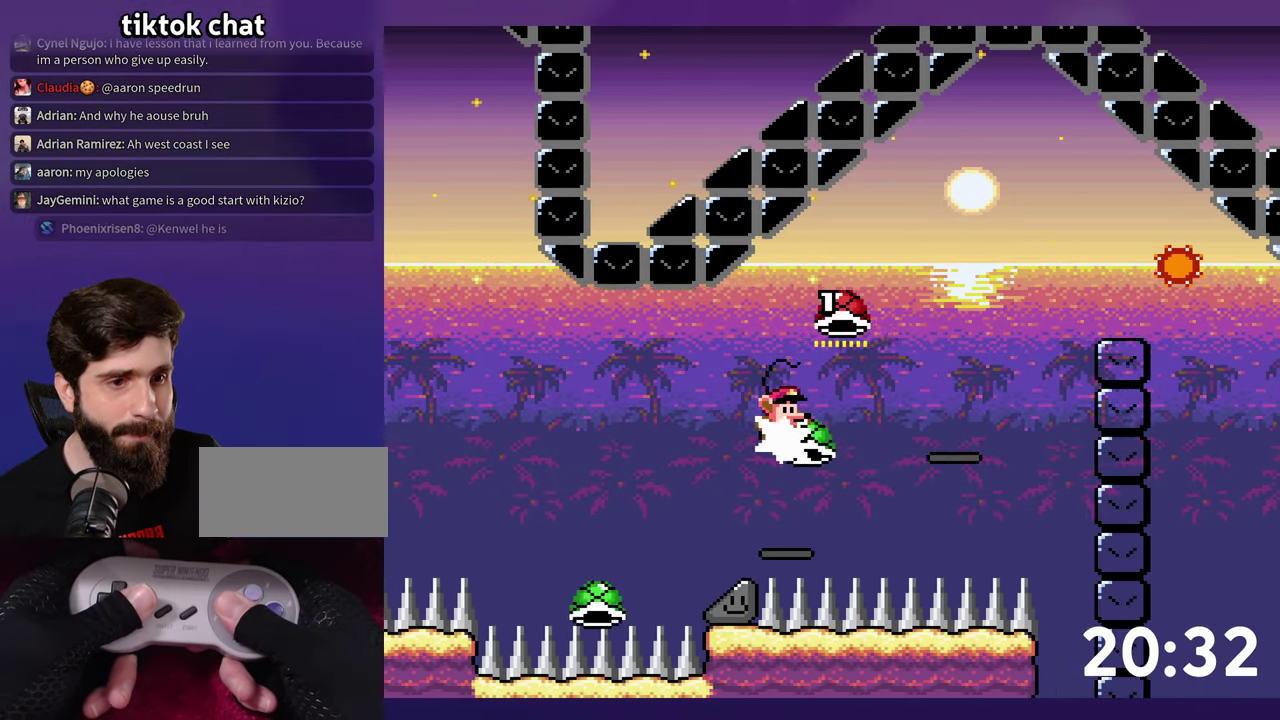
{"buttons": [], "events": [[450, "Y", "up"]]}
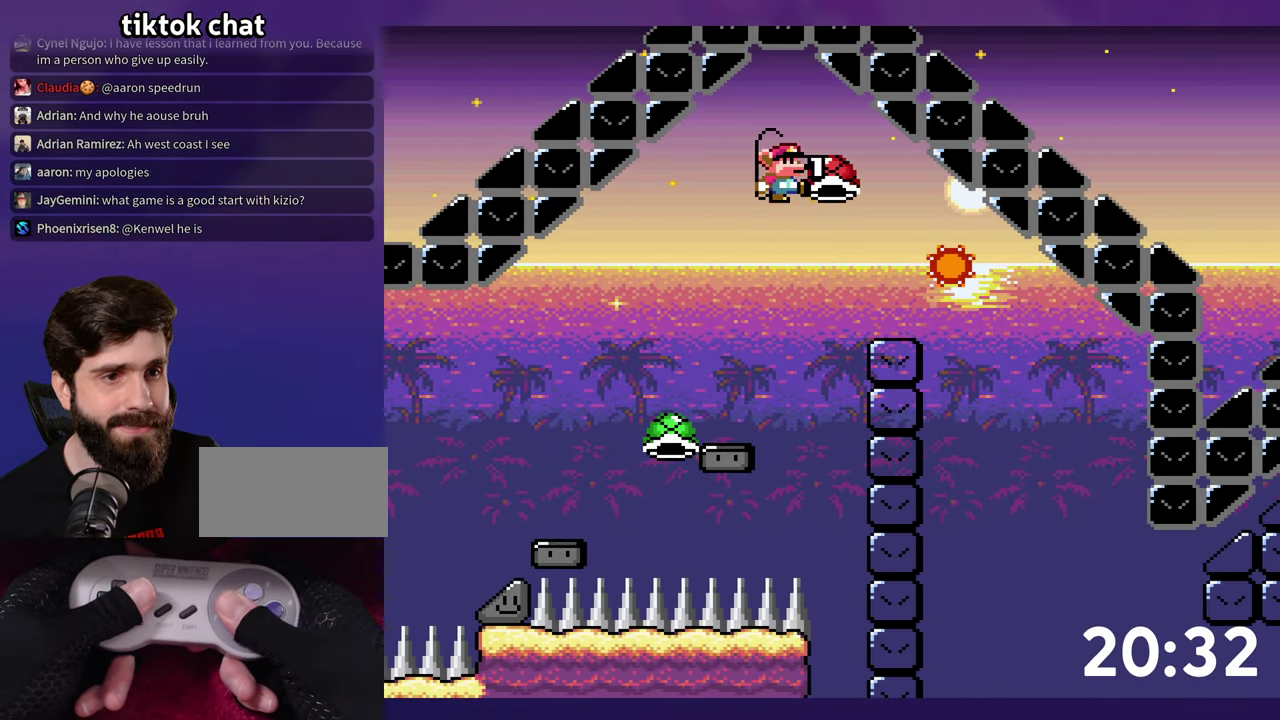
{"buttons": ["Y", "DPAD_RIGHT"], "events": [[17, "Y", "down"], [150, "DPAD_RIGHT", "down"]]}
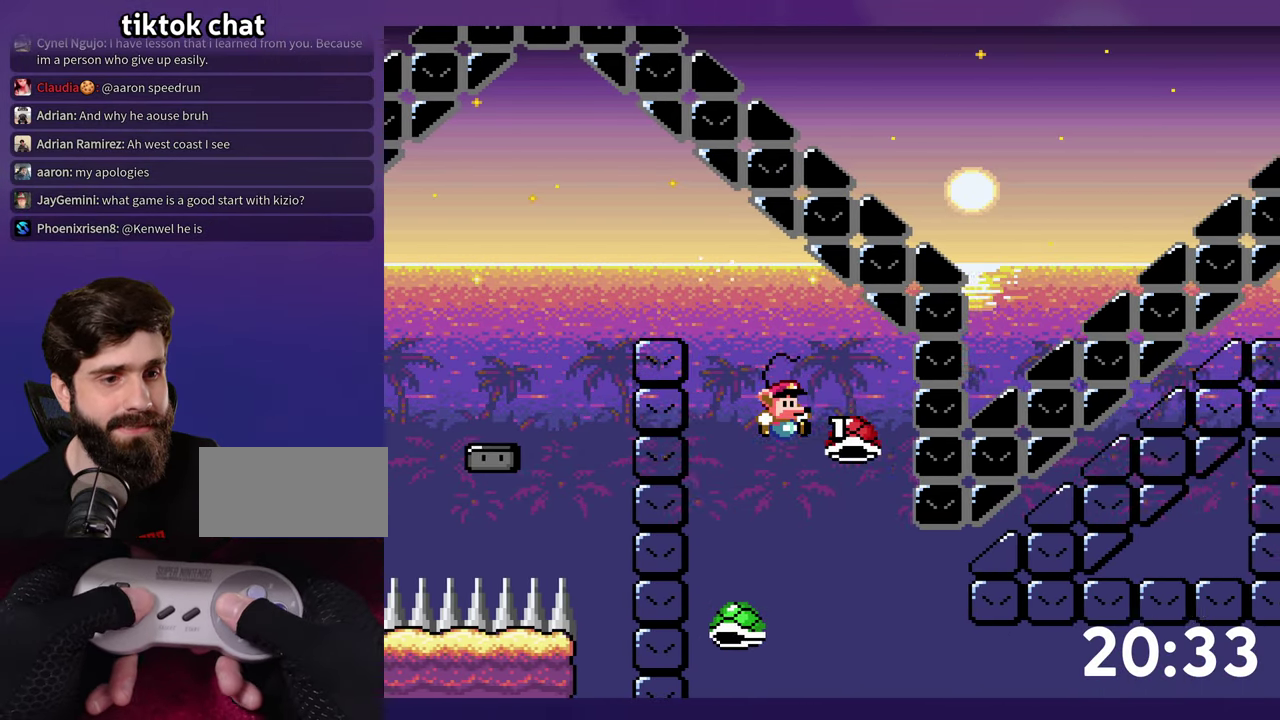
{"buttons": ["Y", "DPAD_RIGHT"], "events": []}
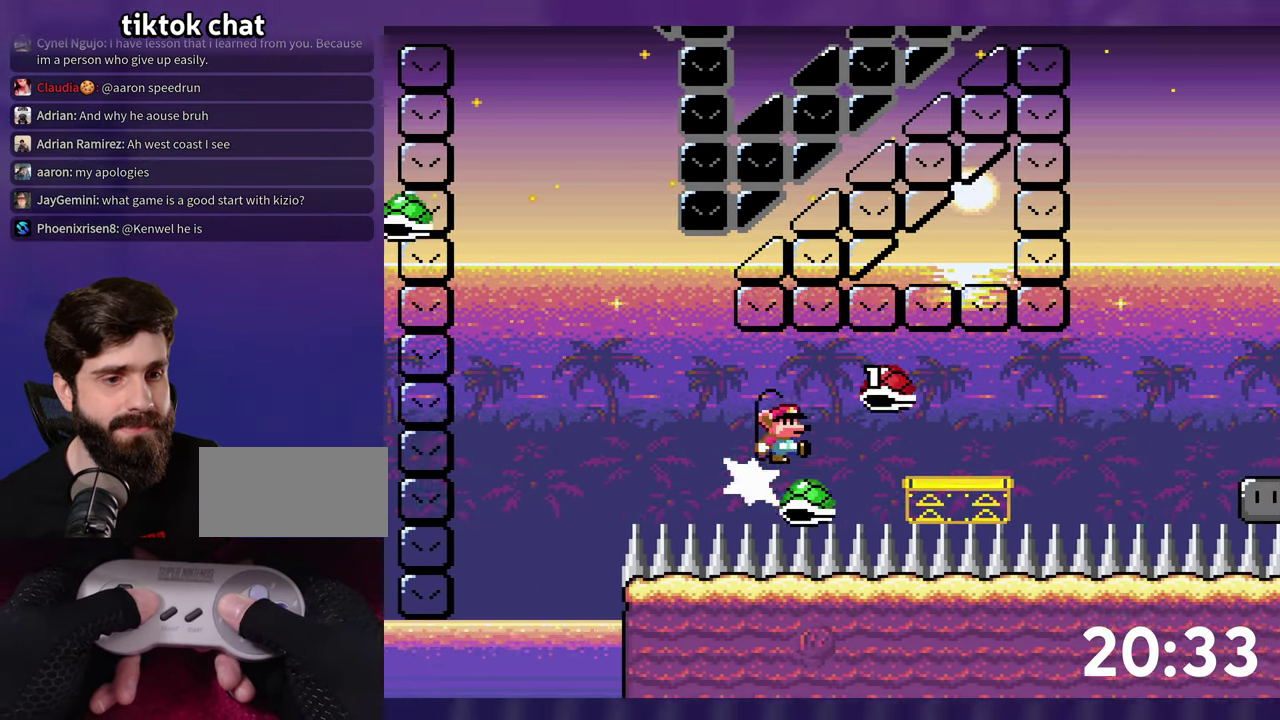
{"buttons": ["Y", "DPAD_RIGHT"], "events": []}
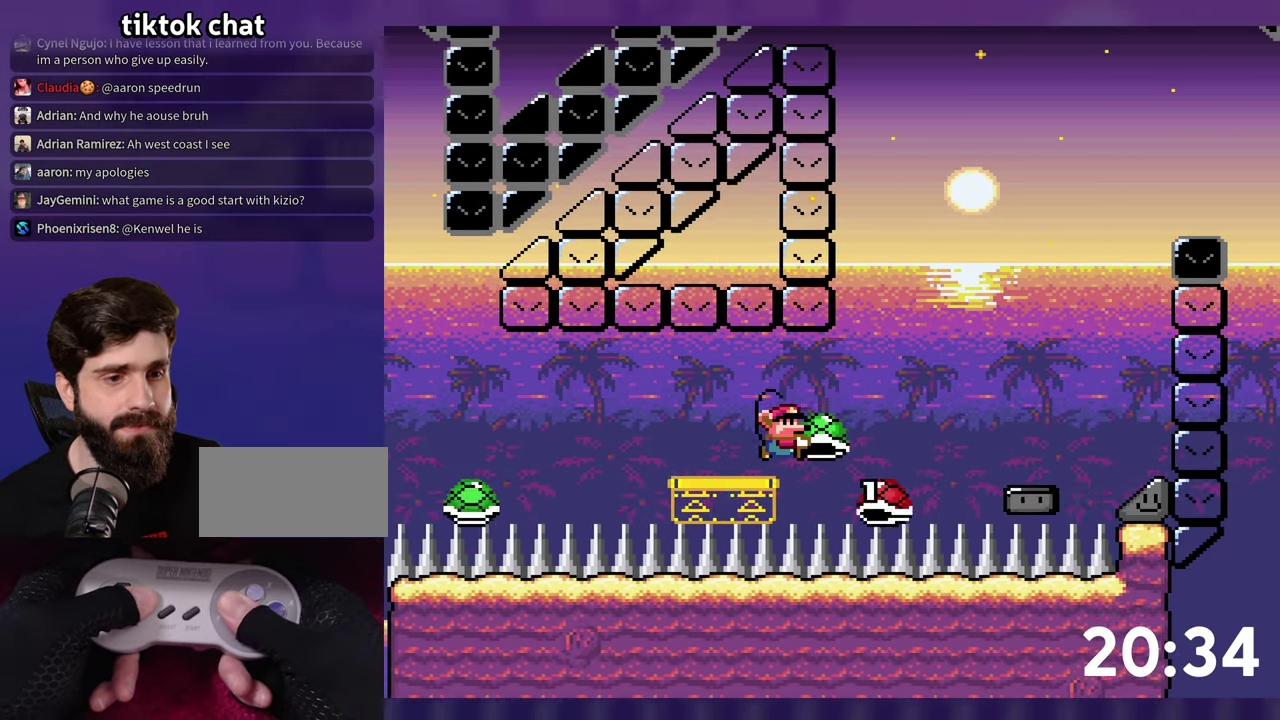
{"buttons": ["DPAD_RIGHT"], "events": [[417, "Y", "up"]]}
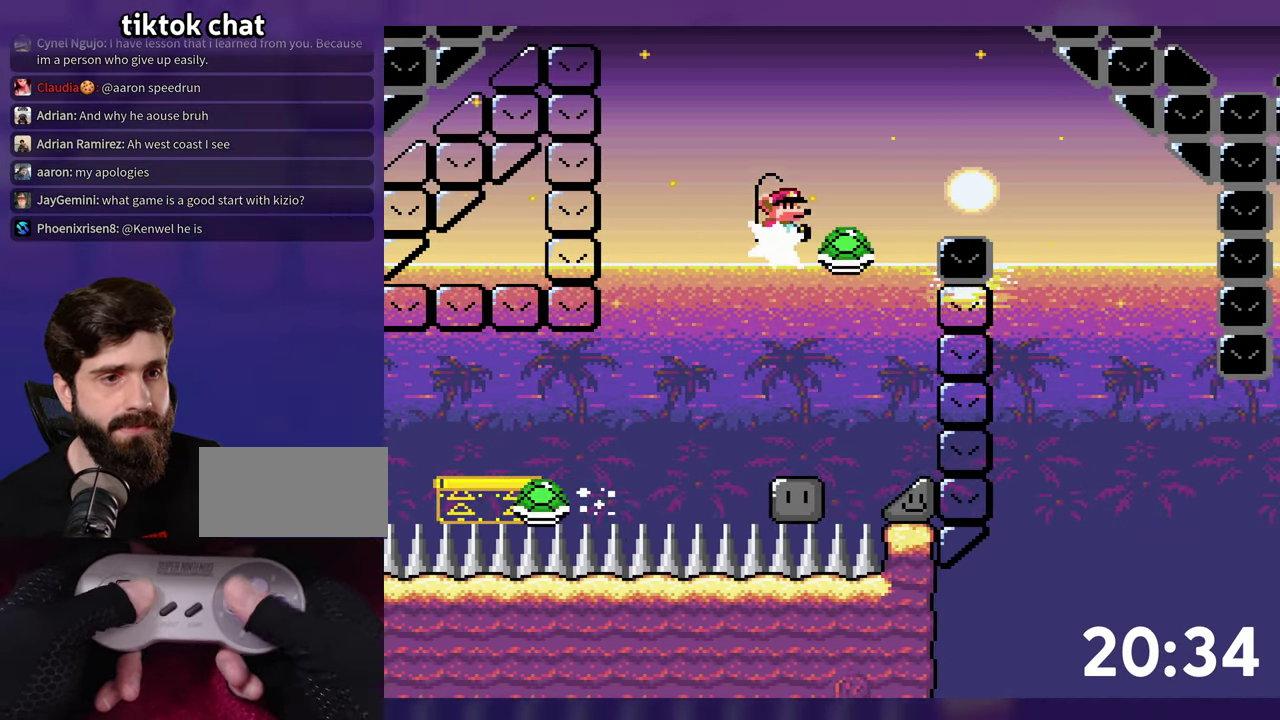
{"buttons": ["Y", "DPAD_RIGHT"], "events": [[17, "DPAD_RIGHT", "up"], [34, "DPAD_LEFT", "down"], [34, "Y", "down"], [134, "DPAD_LEFT", "up"], [150, "DPAD_RIGHT", "down"]]}
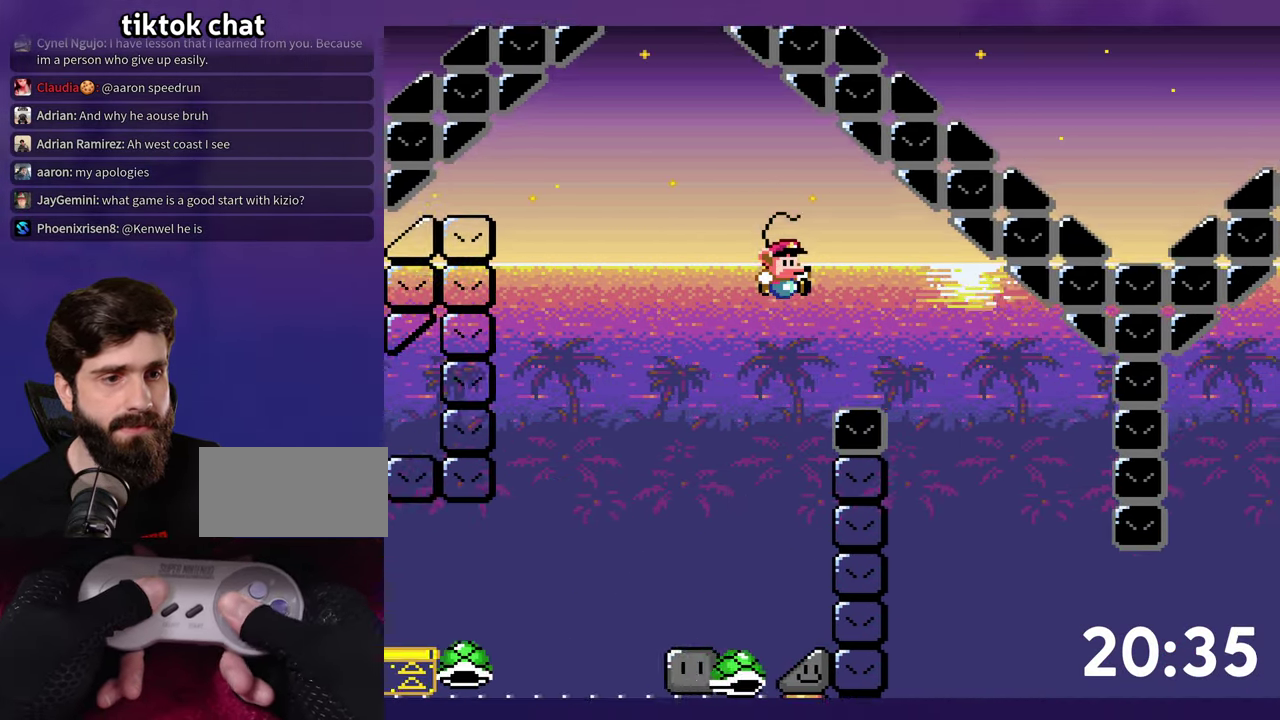
{"buttons": ["DPAD_LEFT"], "events": [[67, "Y", "up"], [100, "DPAD_RIGHT", "up"], [416, "DPAD_LEFT", "down"]]}
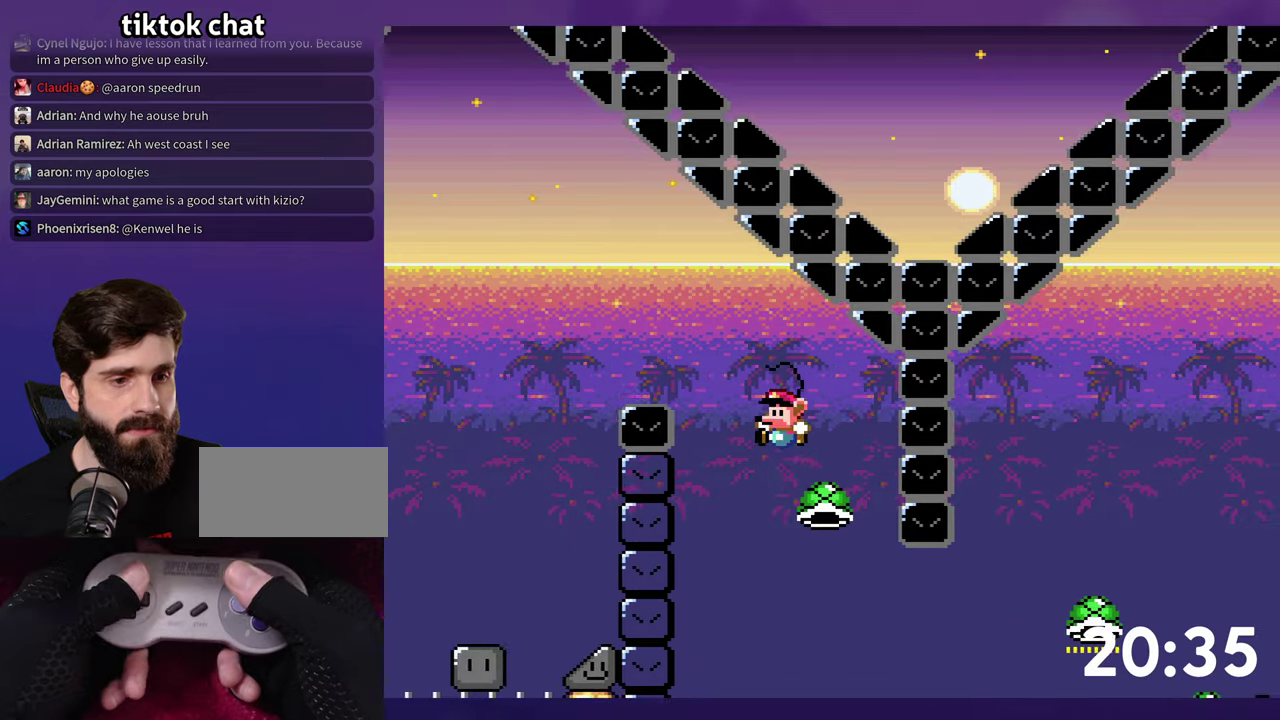
{"buttons": ["DPAD_RIGHT"], "events": [[33, "DPAD_LEFT", "up"], [133, "DPAD_RIGHT", "down"]]}
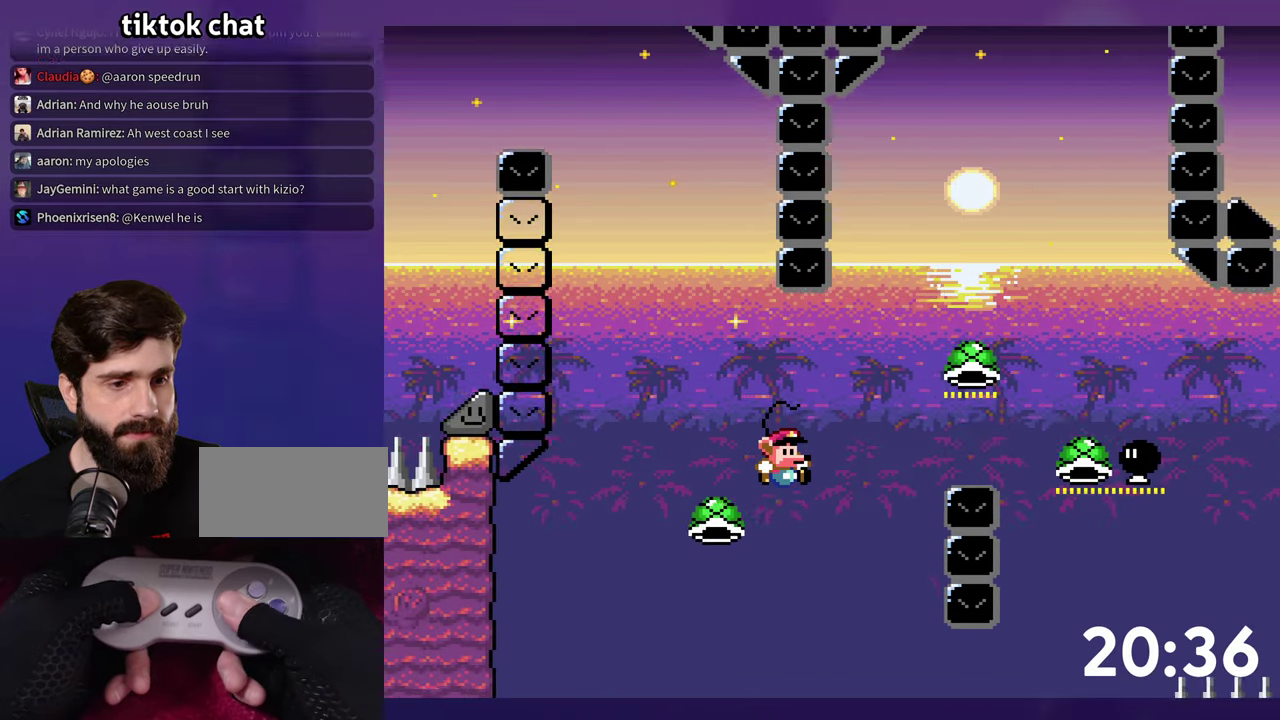
{"buttons": [], "events": [[16, "Y", "down"], [366, "DPAD_RIGHT", "up"], [400, "Y", "up"]]}
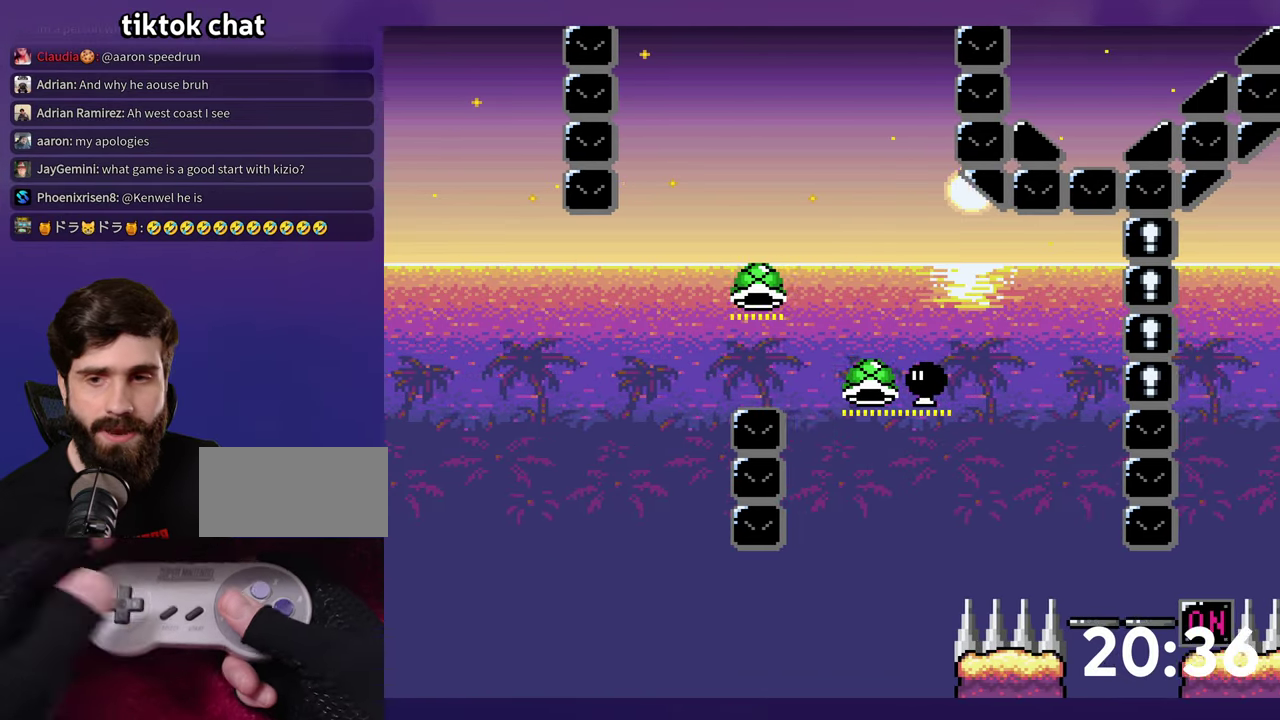
{"buttons": [], "events": []}
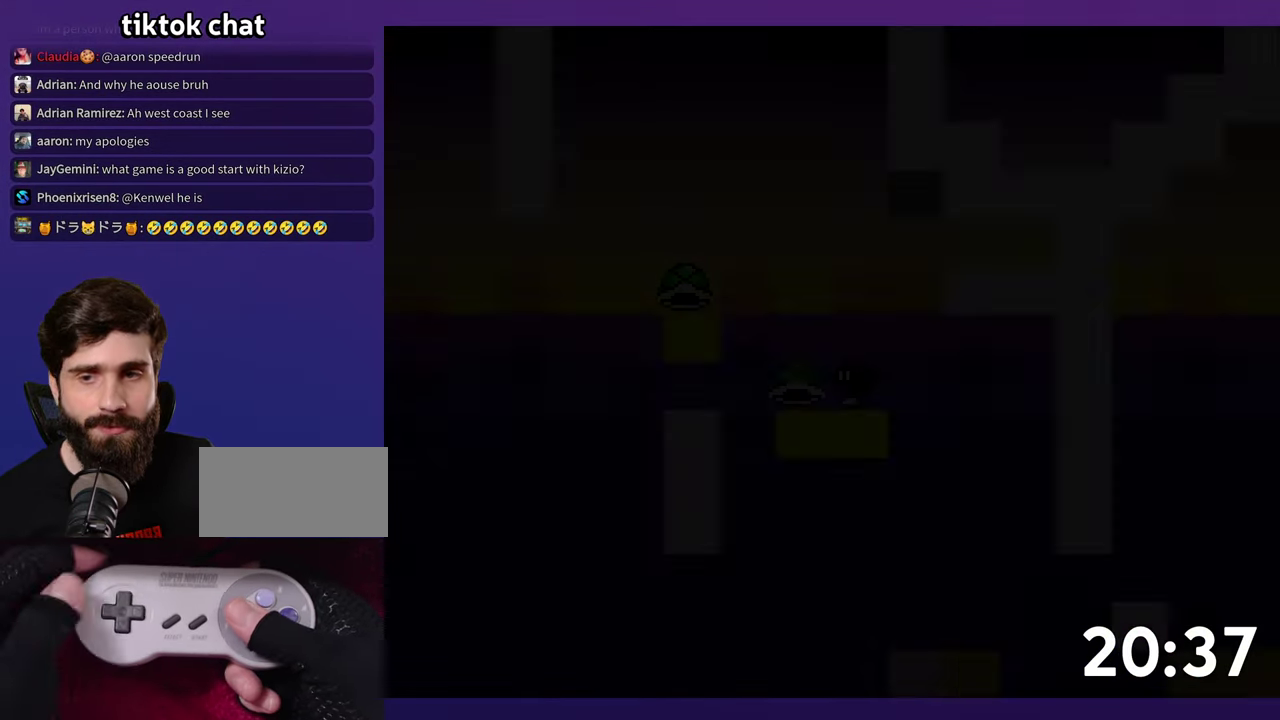
{"buttons": ["Y"], "events": [[83, "Y", "down"], [350, "DPAD_RIGHT", "down"], [433, "DPAD_RIGHT", "up"]]}
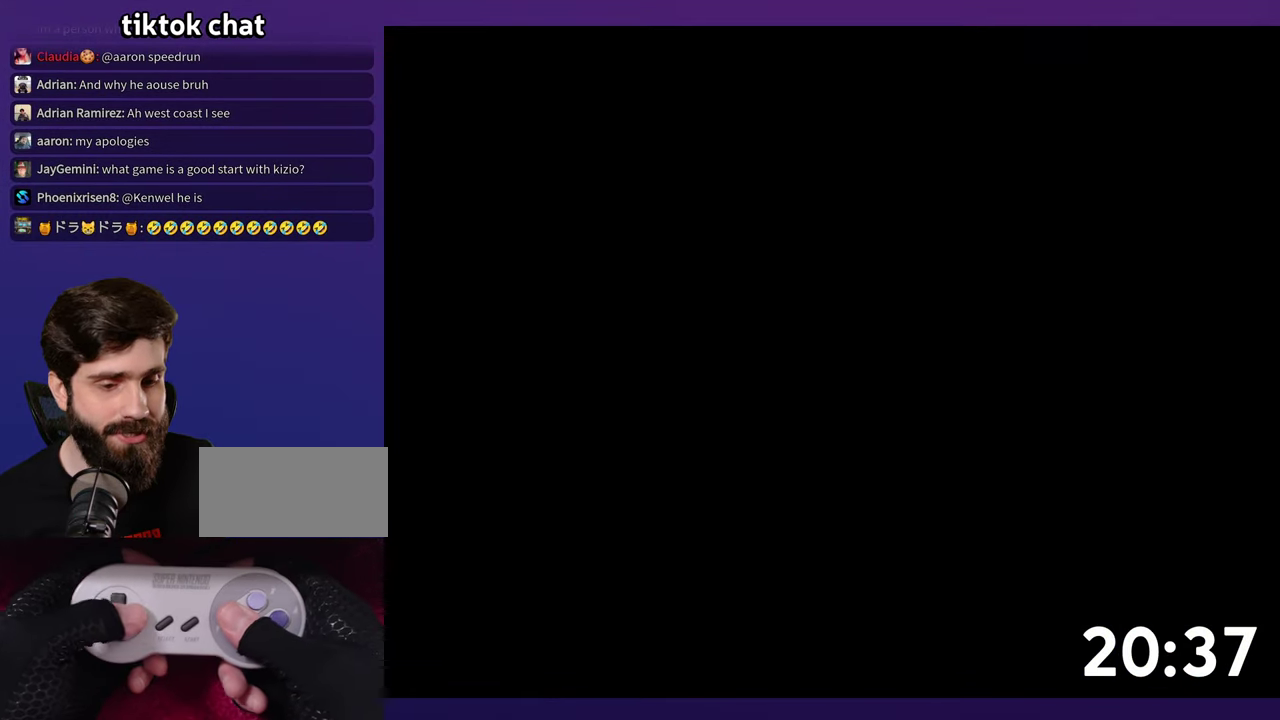
{"buttons": ["Y", "DPAD_RIGHT"], "events": [[66, "DPAD_RIGHT", "down"]]}
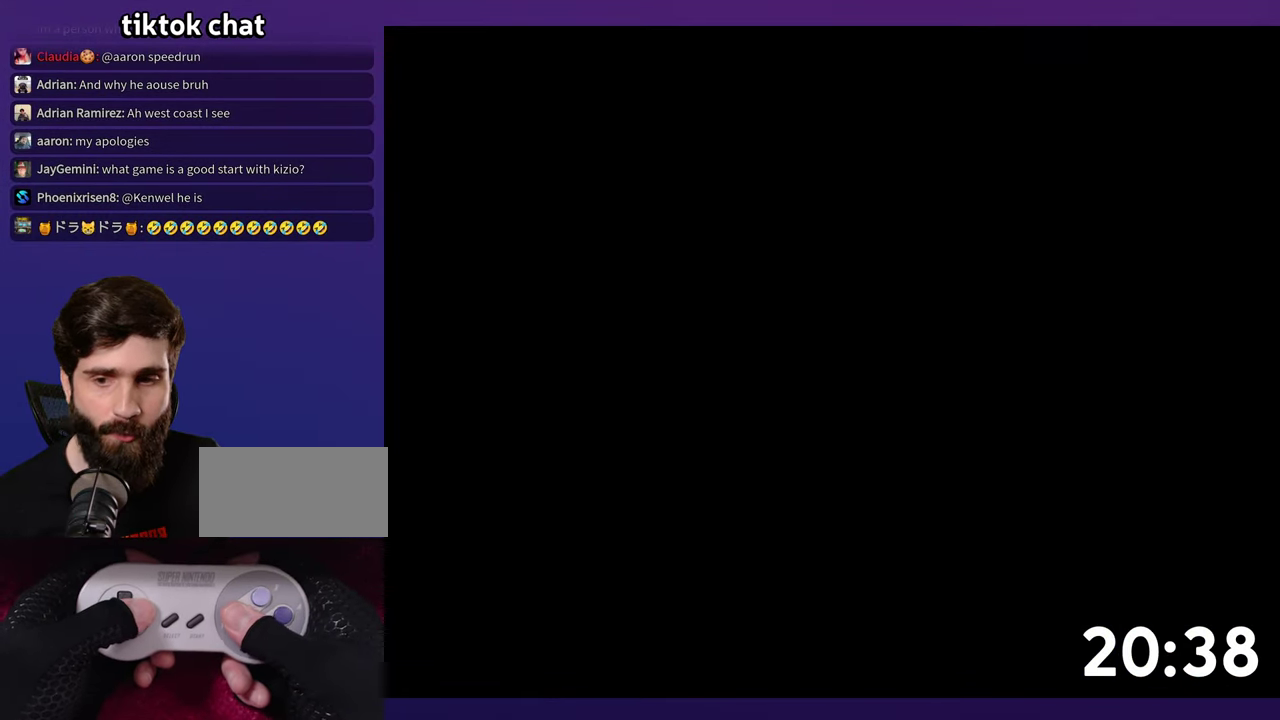
{"buttons": ["Y", "DPAD_RIGHT"], "events": []}
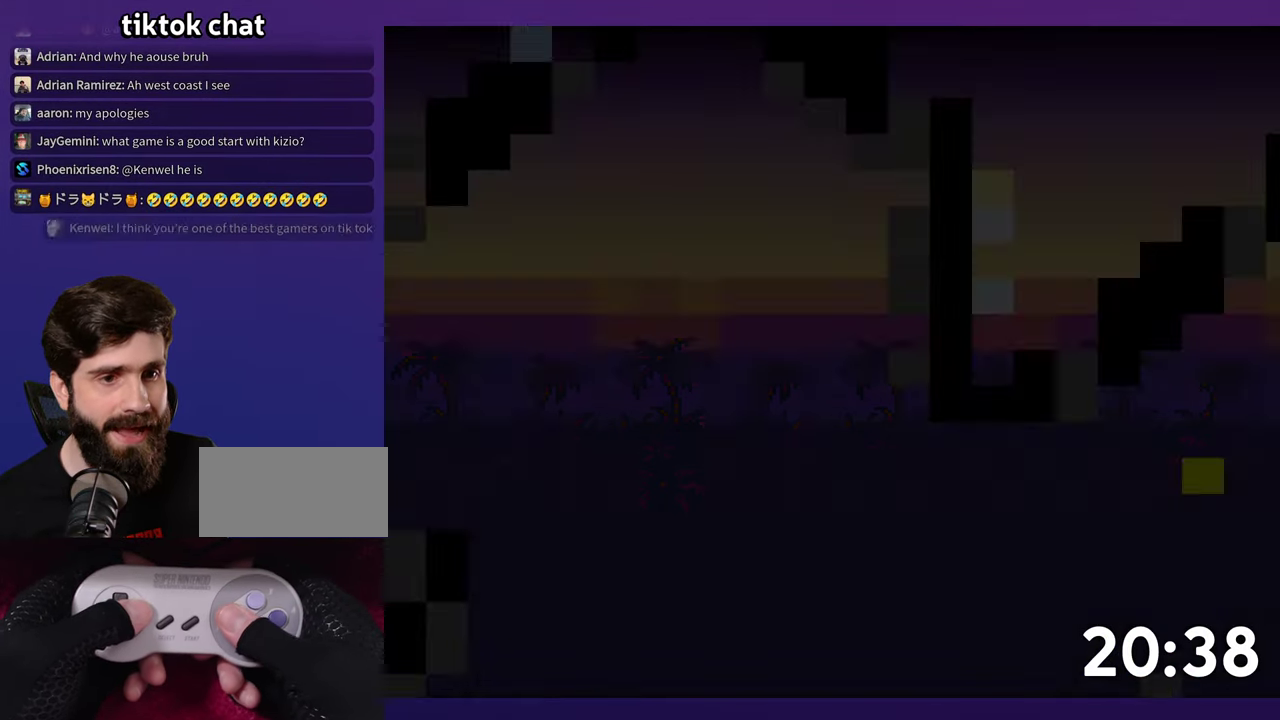
{"buttons": ["Y", "DPAD_RIGHT"], "events": []}
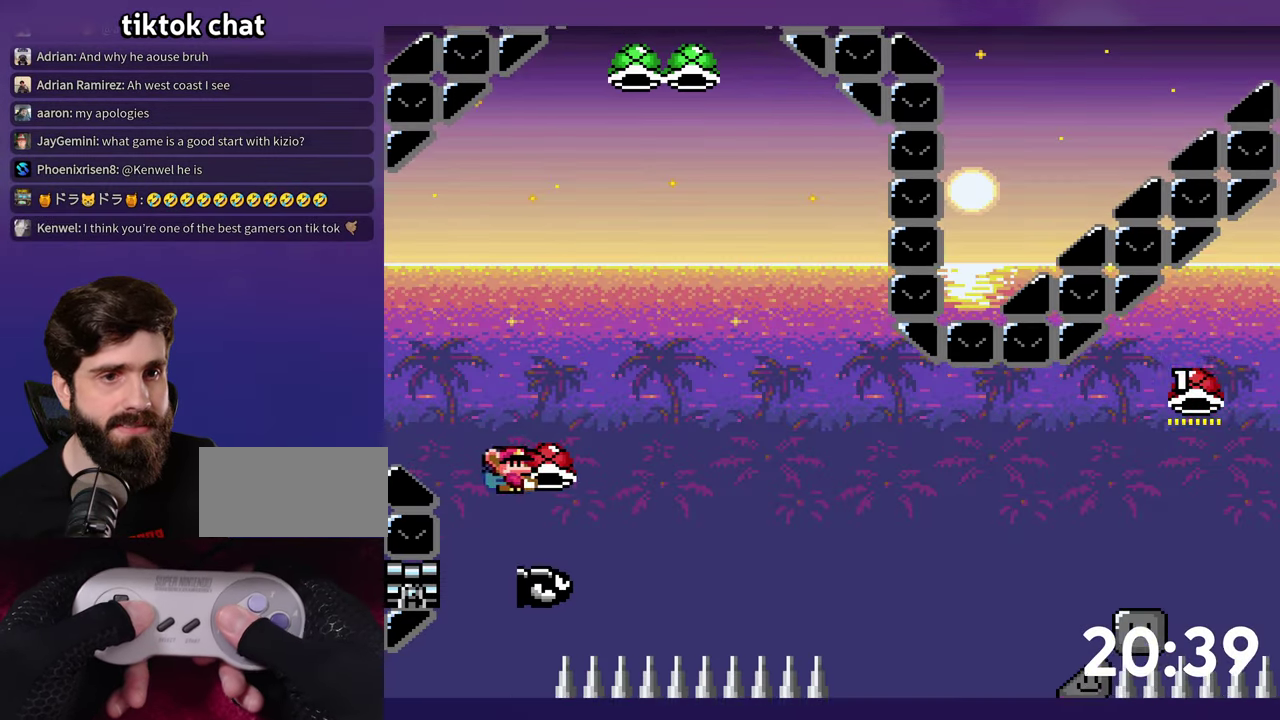
{"buttons": ["Y", "DPAD_RIGHT"], "events": [[183, "Y", "up"], [450, "Y", "down"]]}
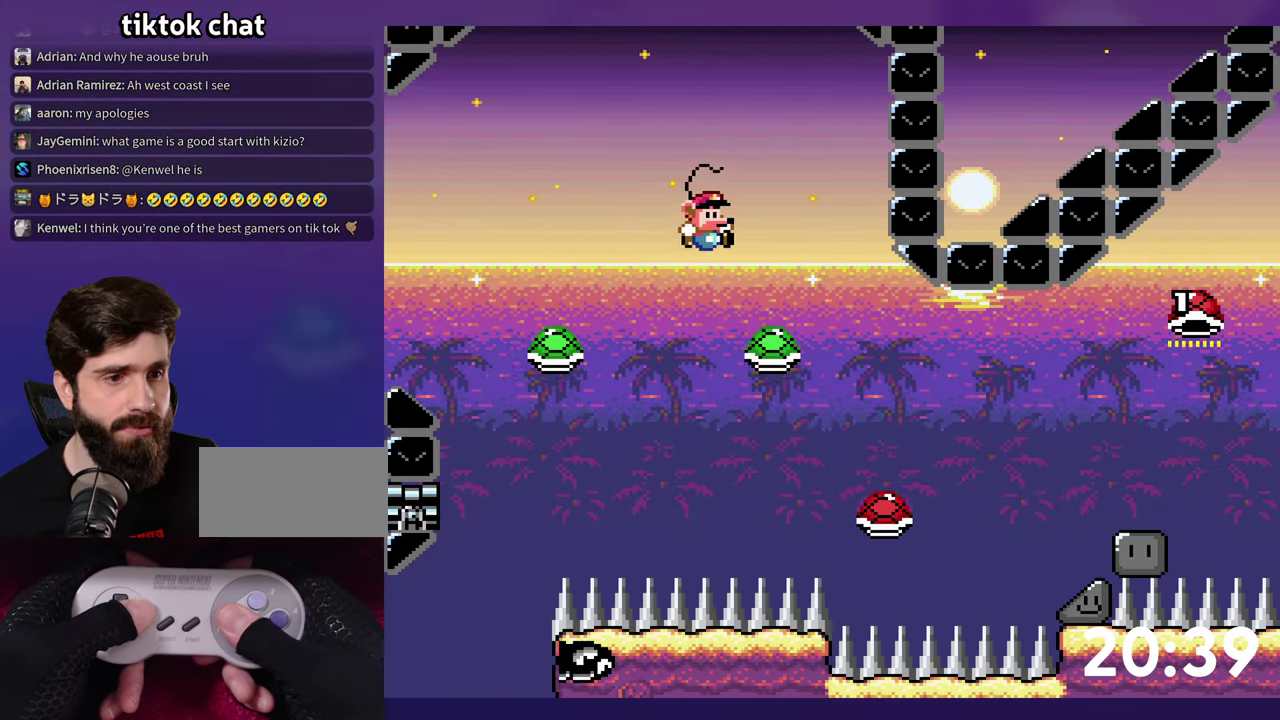
{"buttons": ["Y", "DPAD_RIGHT"], "events": []}
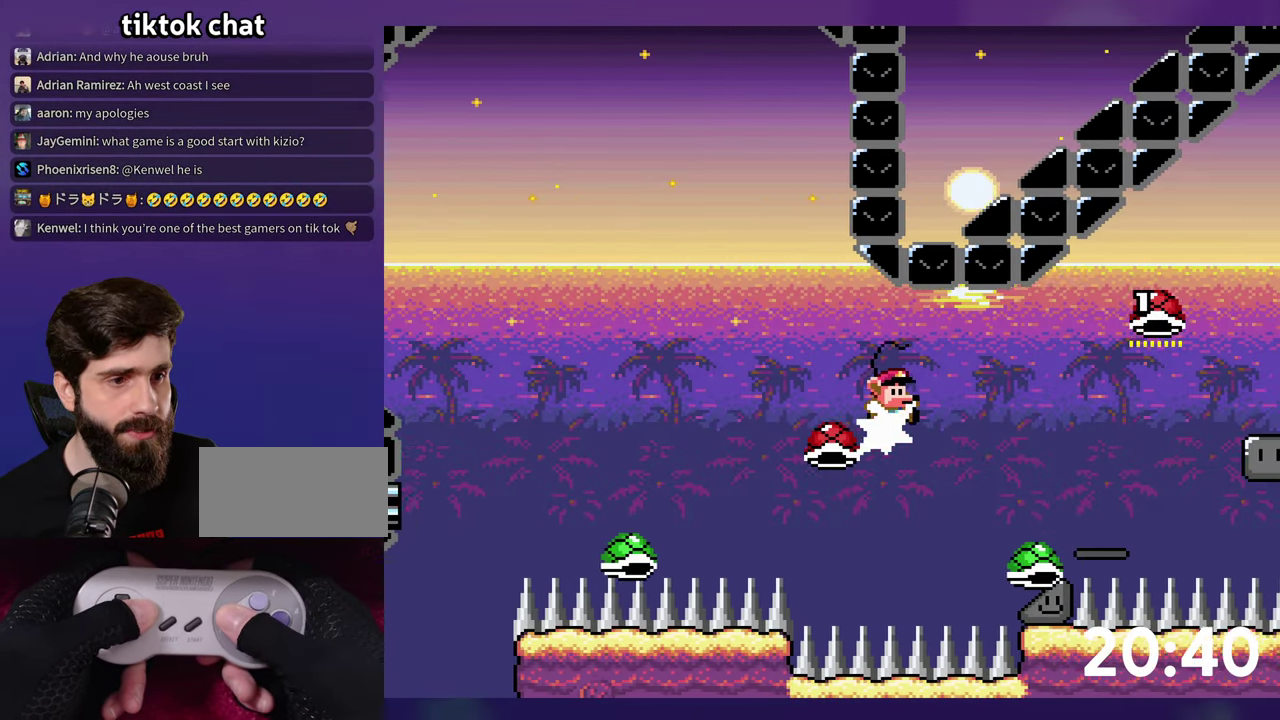
{"buttons": ["Y"], "events": [[300, "DPAD_RIGHT", "up"]]}
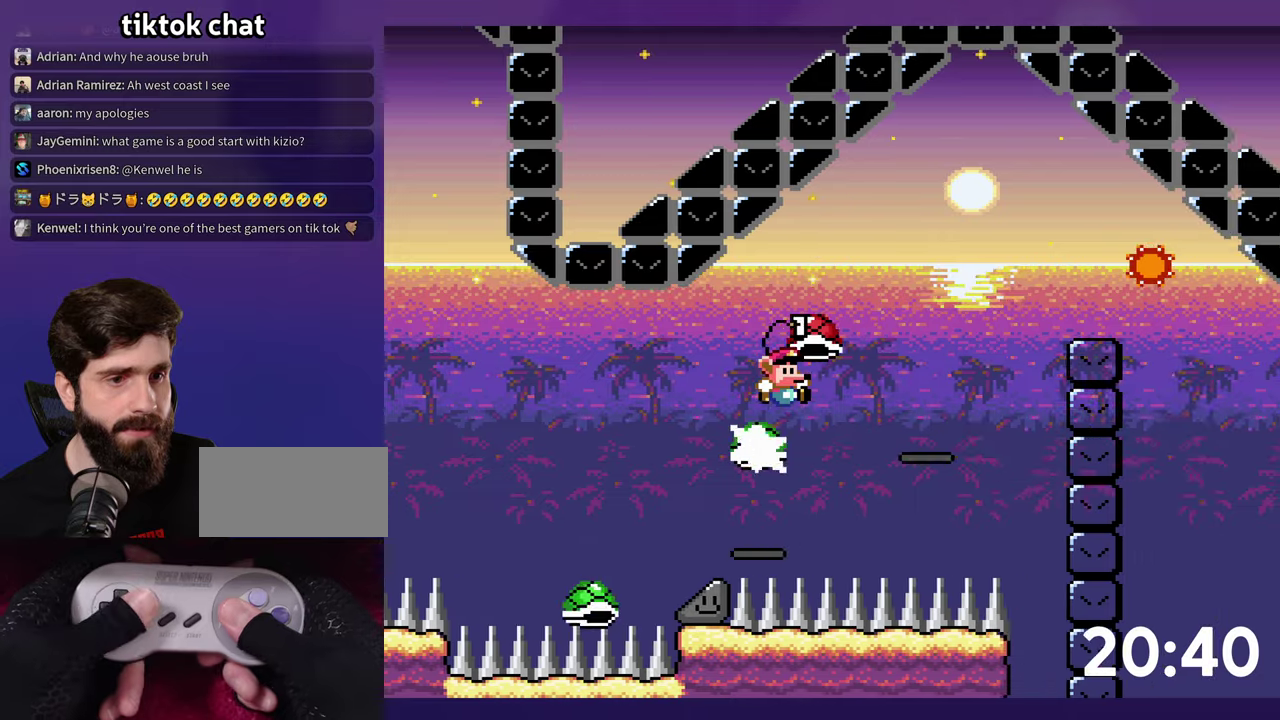
{"buttons": ["Y"], "events": [[417, "Y", "up"], [500, "Y", "down"]]}
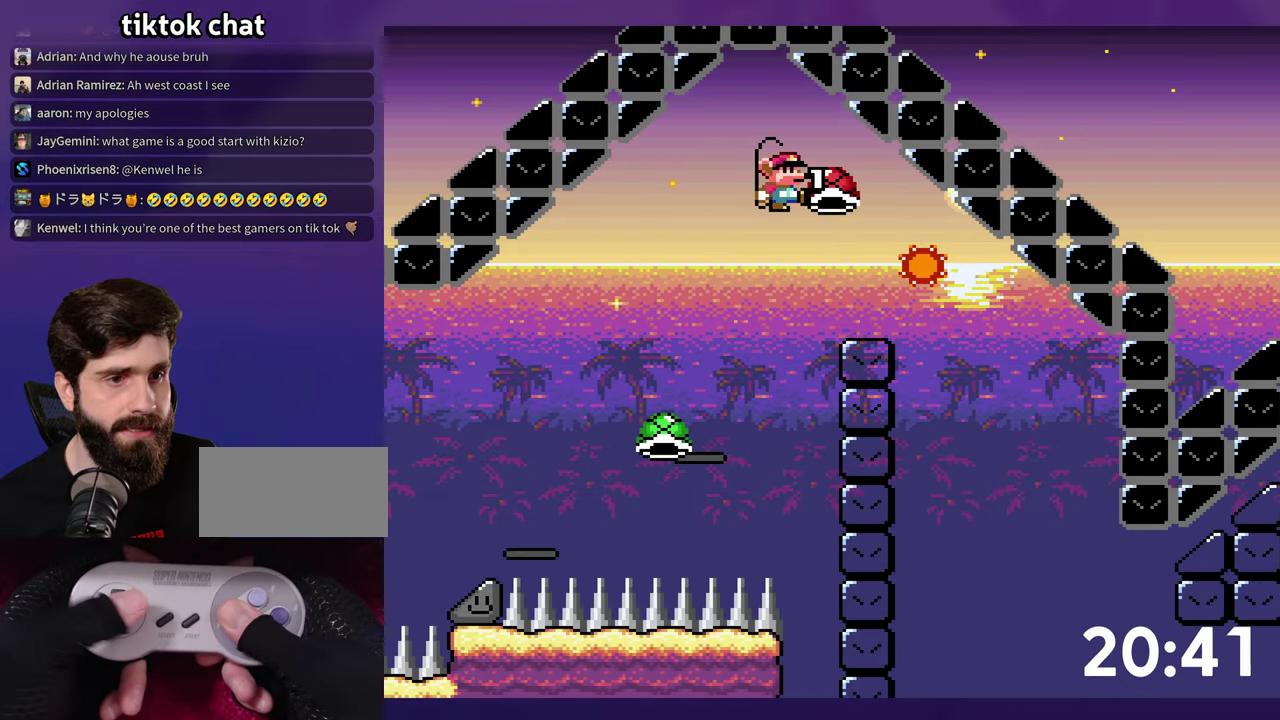
{"buttons": ["Y", "DPAD_RIGHT"], "events": [[33, "DPAD_RIGHT", "down"]]}
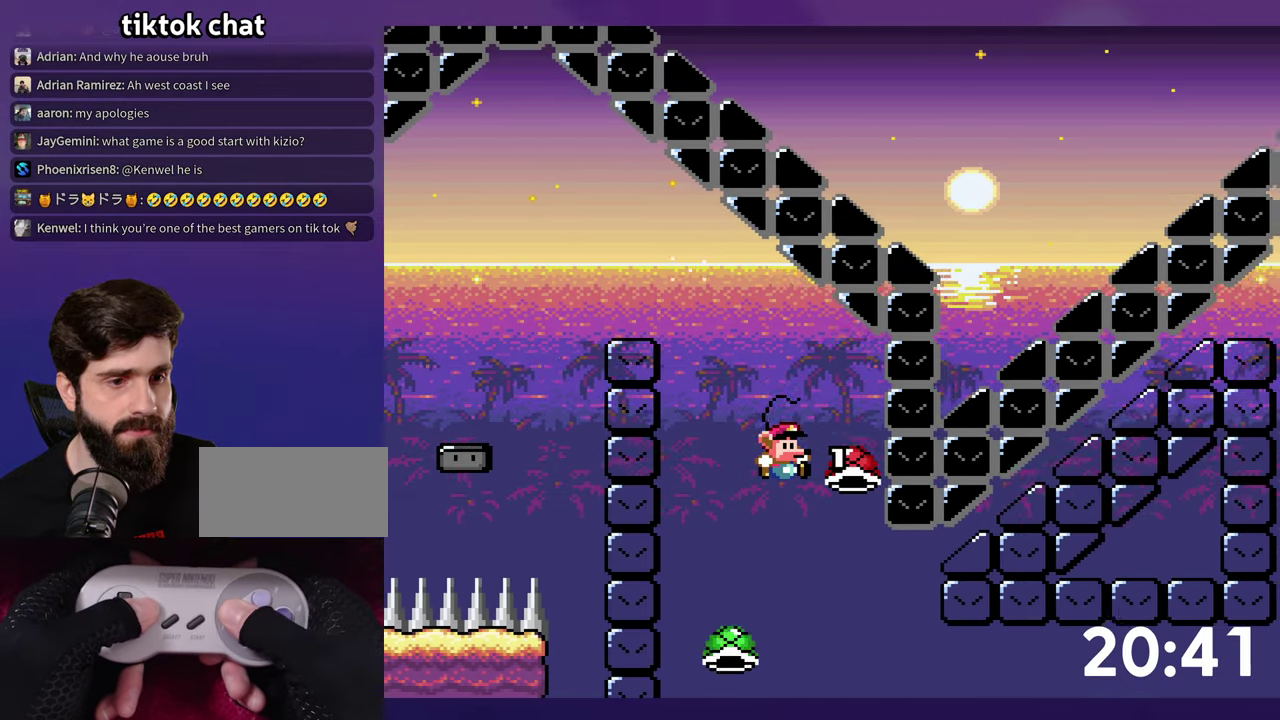
{"buttons": ["Y", "DPAD_RIGHT"], "events": [[250, "Y", "up"], [317, "Y", "down"]]}
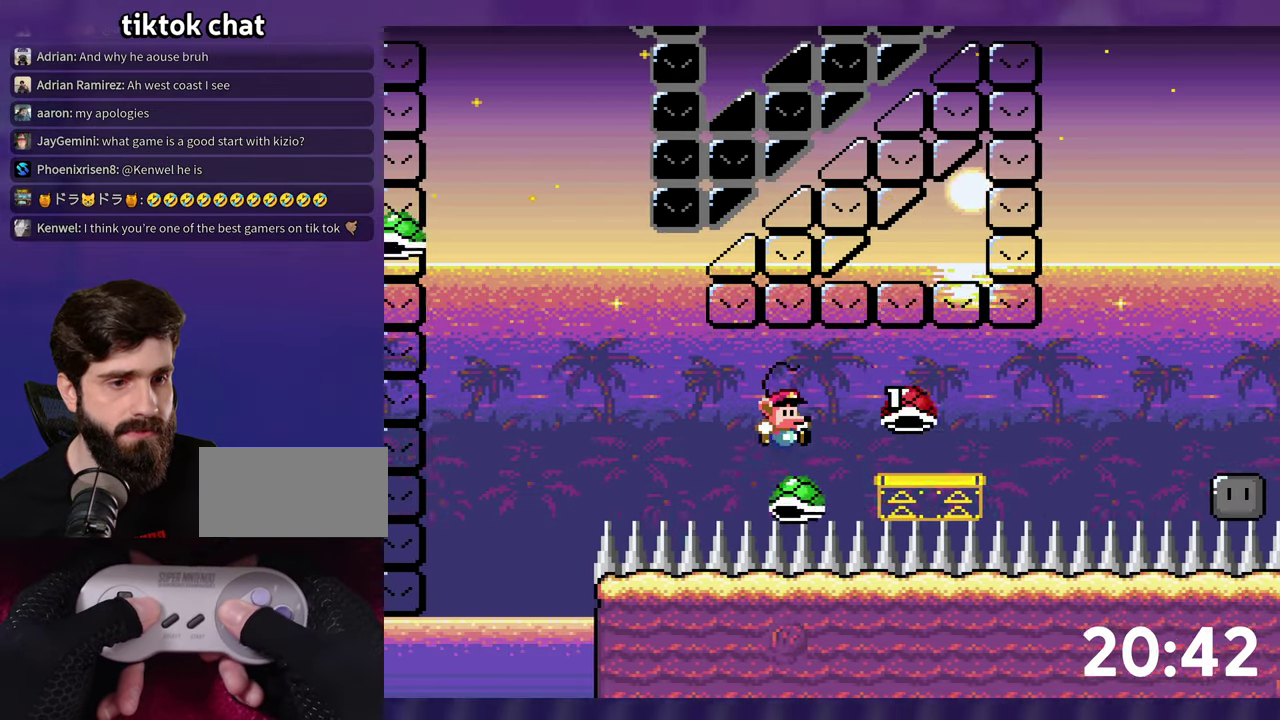
{"buttons": ["Y", "DPAD_RIGHT"], "events": []}
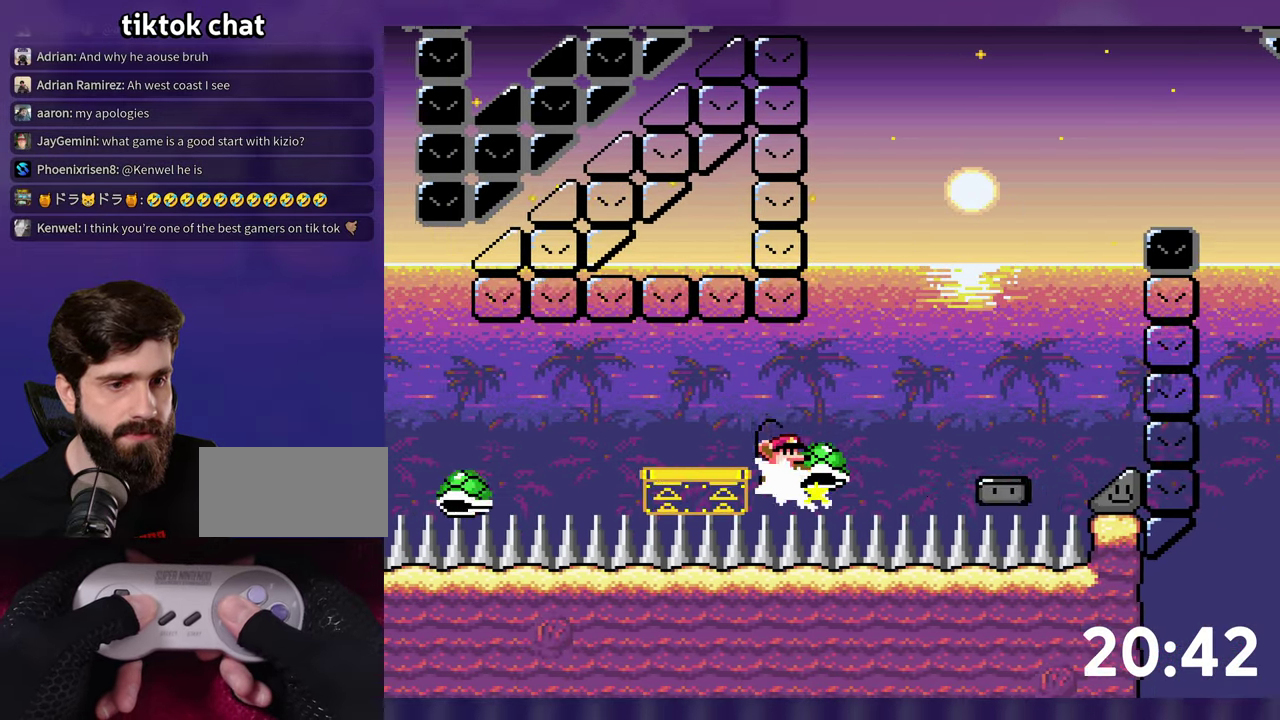
{"buttons": ["Y", "DPAD_LEFT"], "events": [[367, "Y", "up"], [450, "DPAD_RIGHT", "up"], [467, "DPAD_LEFT", "down"], [467, "Y", "down"]]}
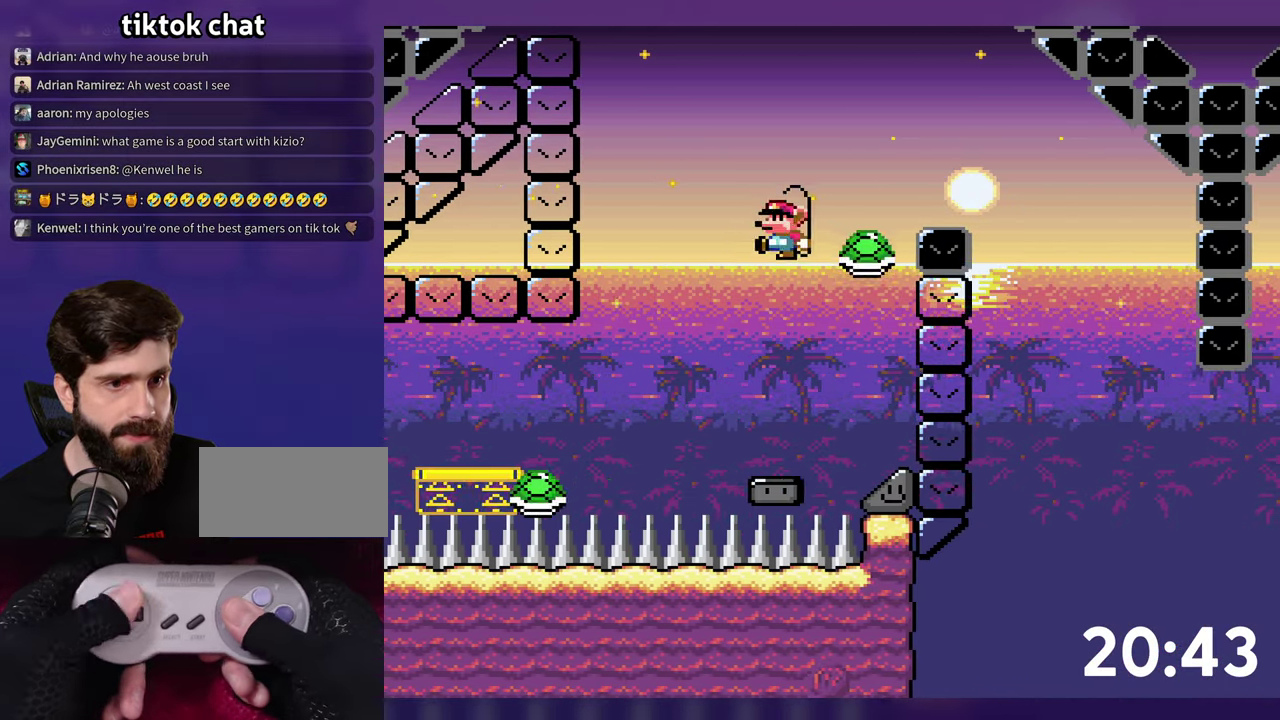
{"buttons": ["DPAD_RIGHT"], "events": [[67, "DPAD_LEFT", "up"], [83, "DPAD_RIGHT", "down"], [500, "Y", "up"]]}
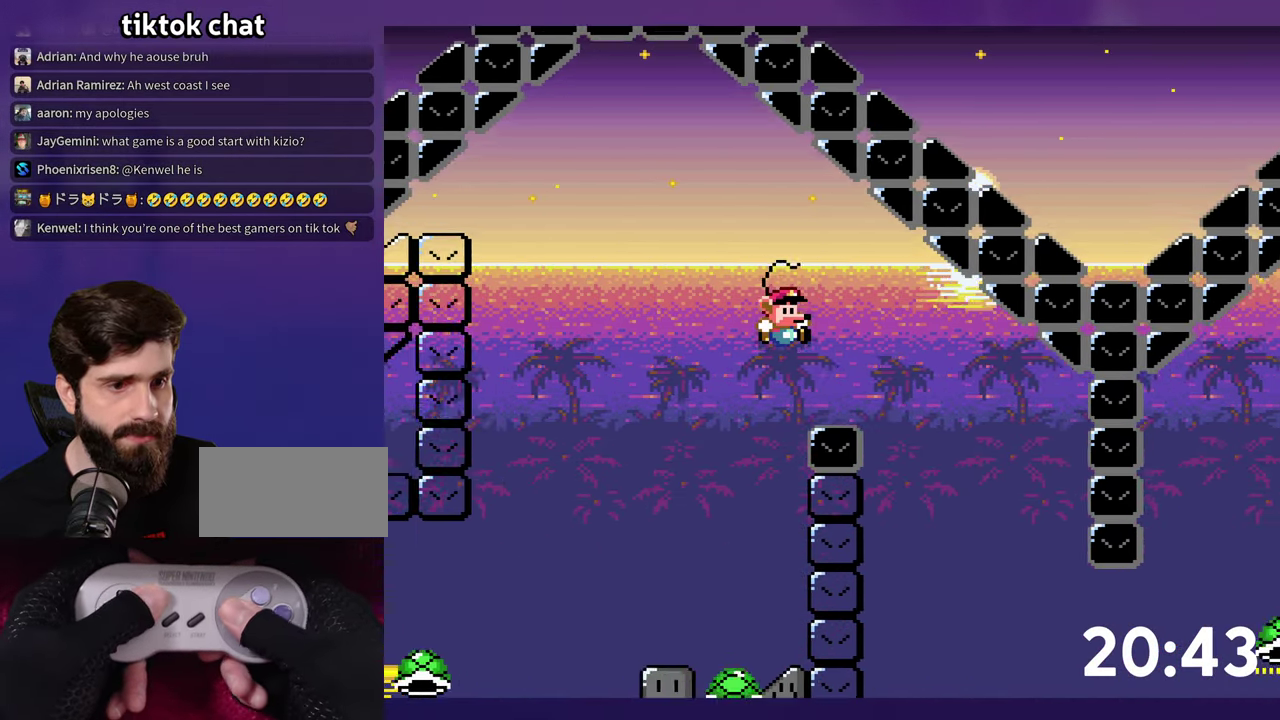
{"buttons": [], "events": [[33, "DPAD_RIGHT", "up"], [300, "DPAD_LEFT", "down"], [417, "DPAD_LEFT", "up"]]}
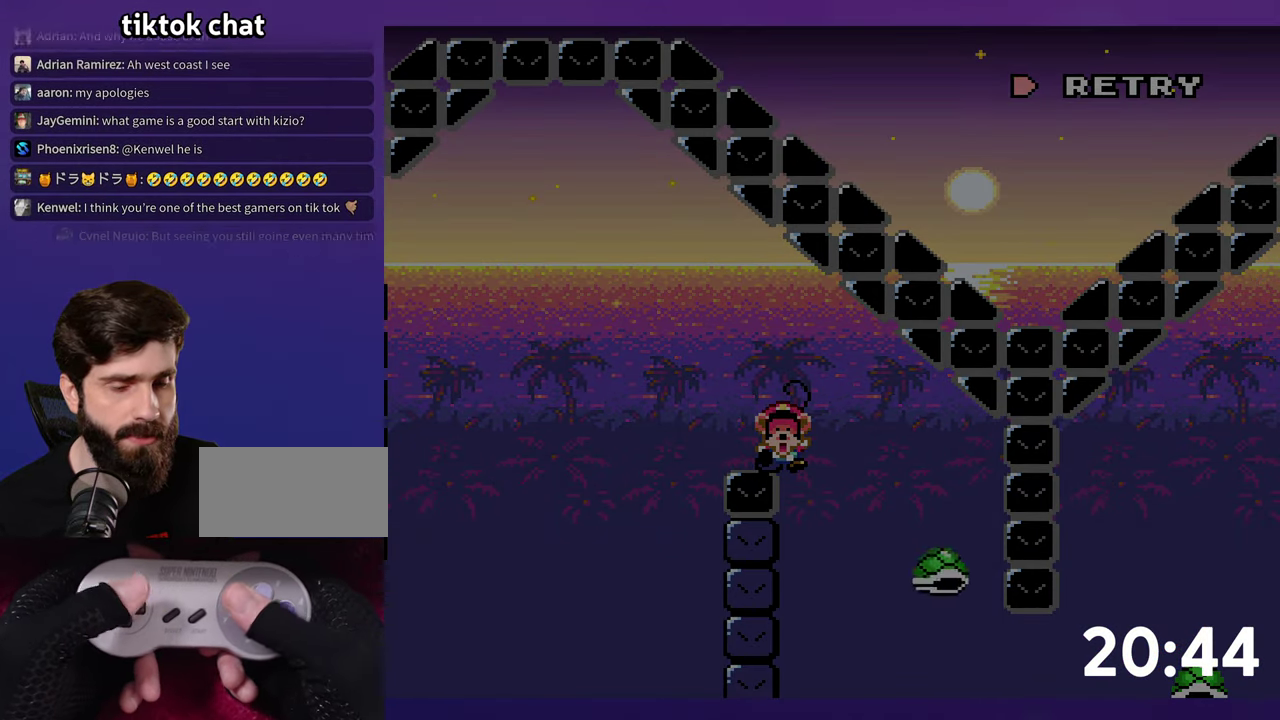
{"buttons": ["Y", "DPAD_RIGHT"], "events": [[433, "DPAD_RIGHT", "down"], [450, "Y", "down"]]}
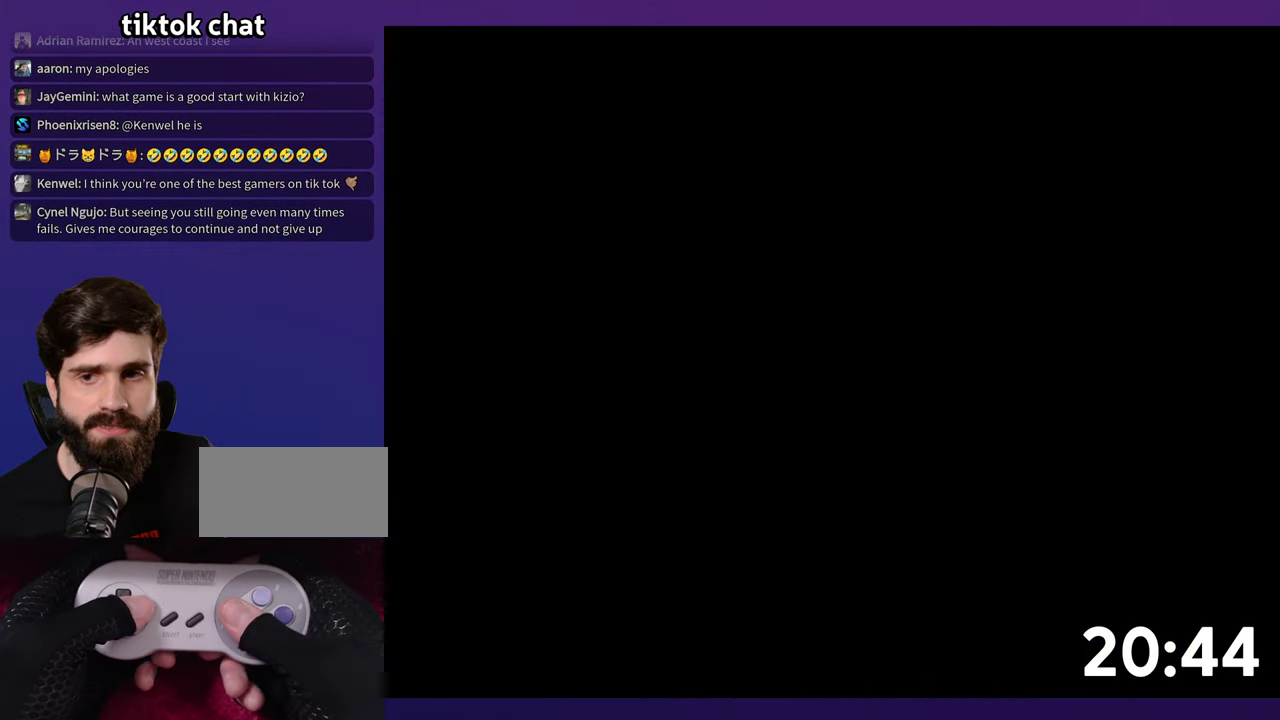
{"buttons": ["Y"], "events": [[400, "DPAD_RIGHT", "up"]]}
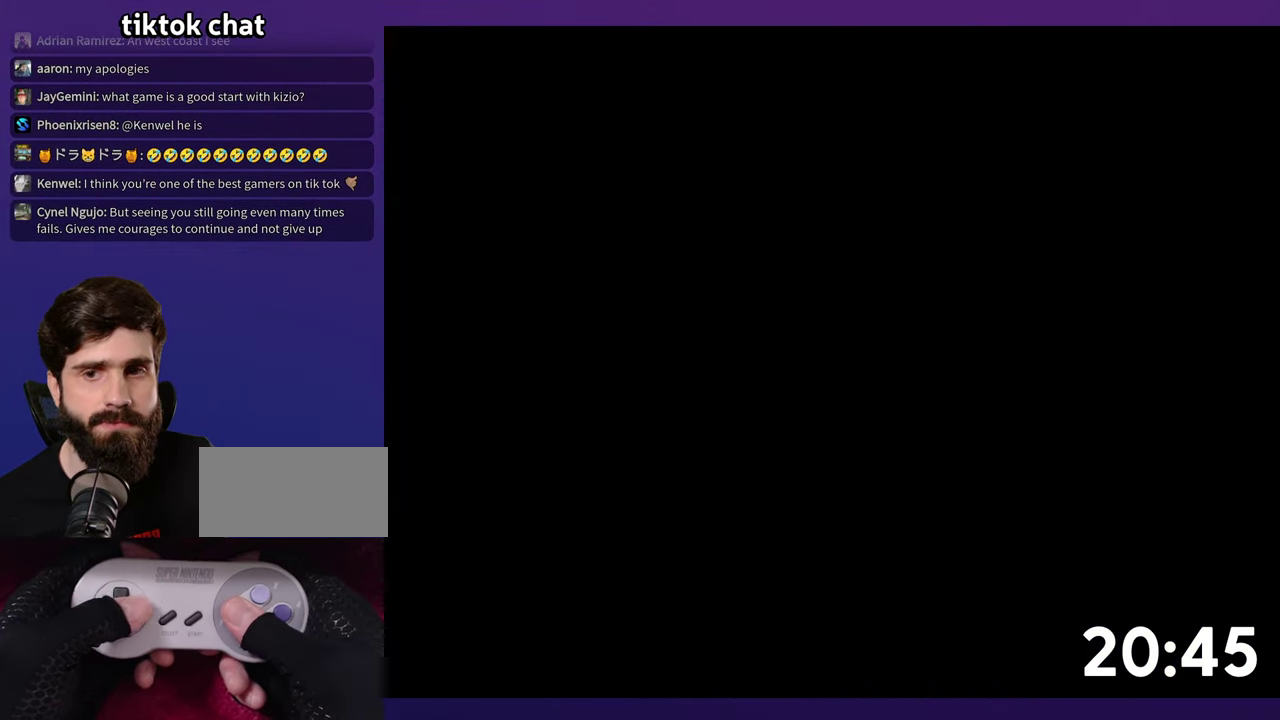
{"buttons": ["Y", "DPAD_RIGHT"], "events": [[67, "DPAD_RIGHT", "down"]]}
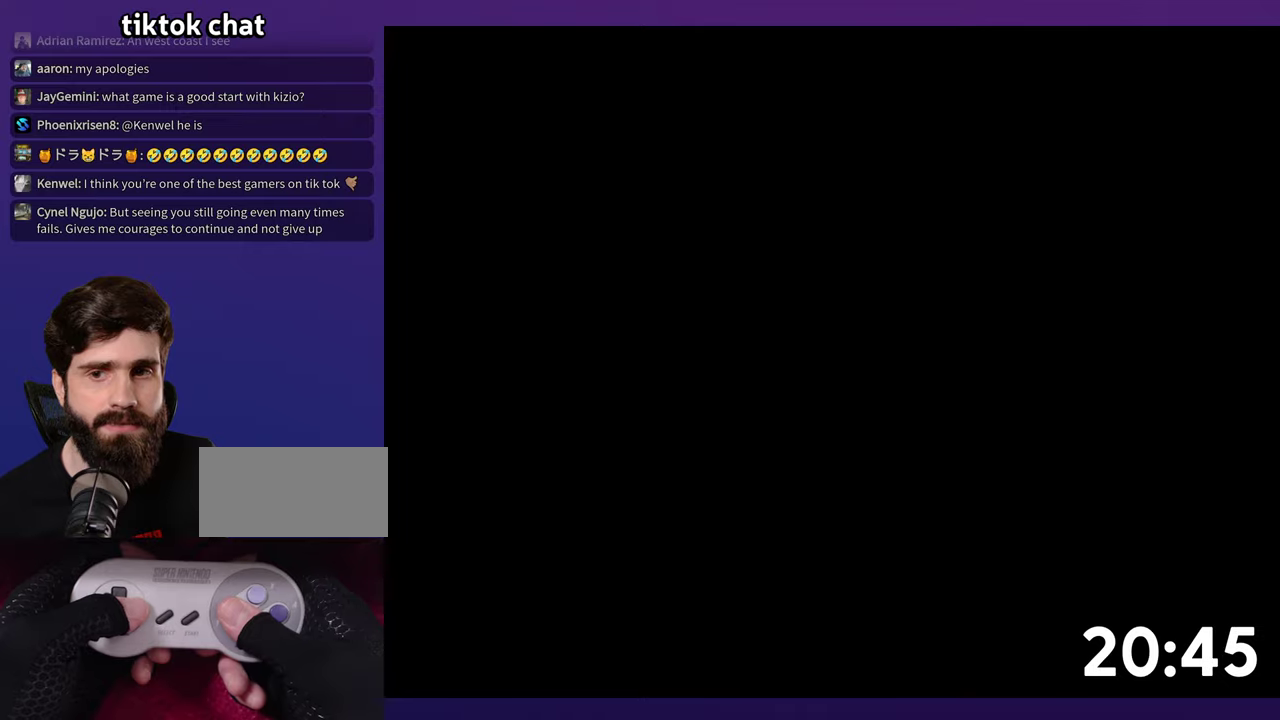
{"buttons": ["Y", "DPAD_RIGHT"], "events": []}
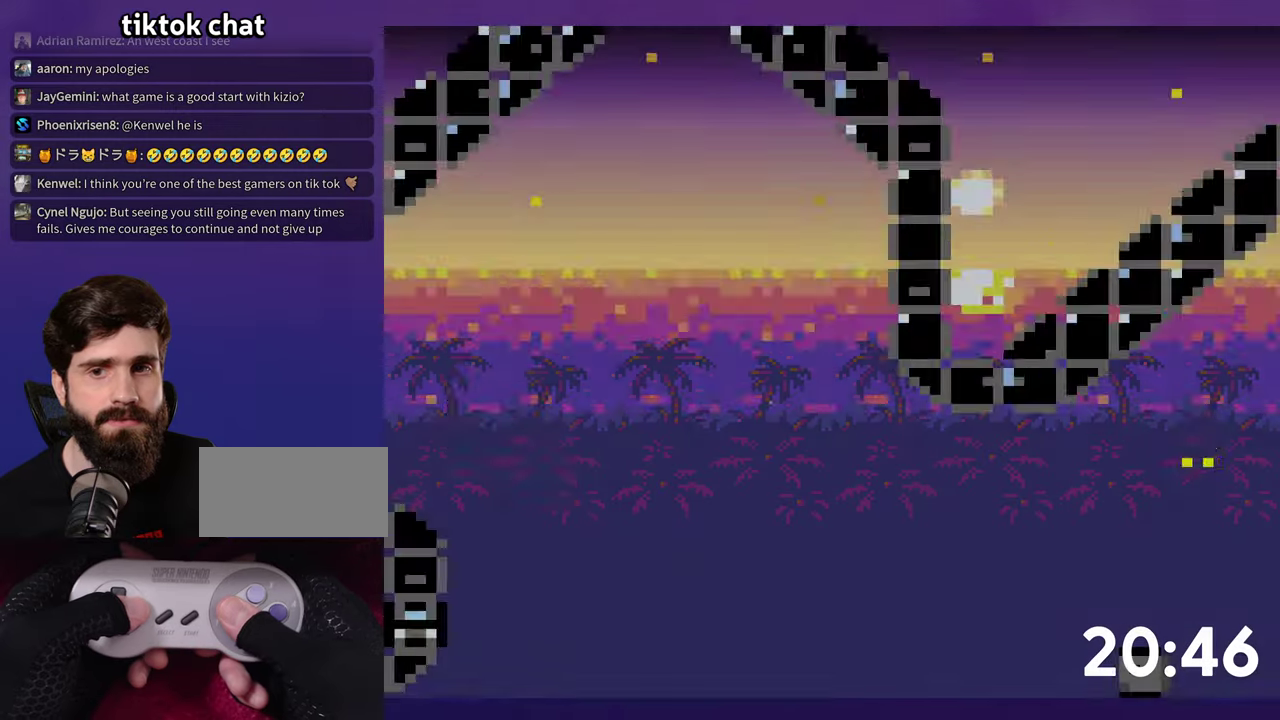
{"buttons": ["DPAD_RIGHT"], "events": [[500, "Y", "up"]]}
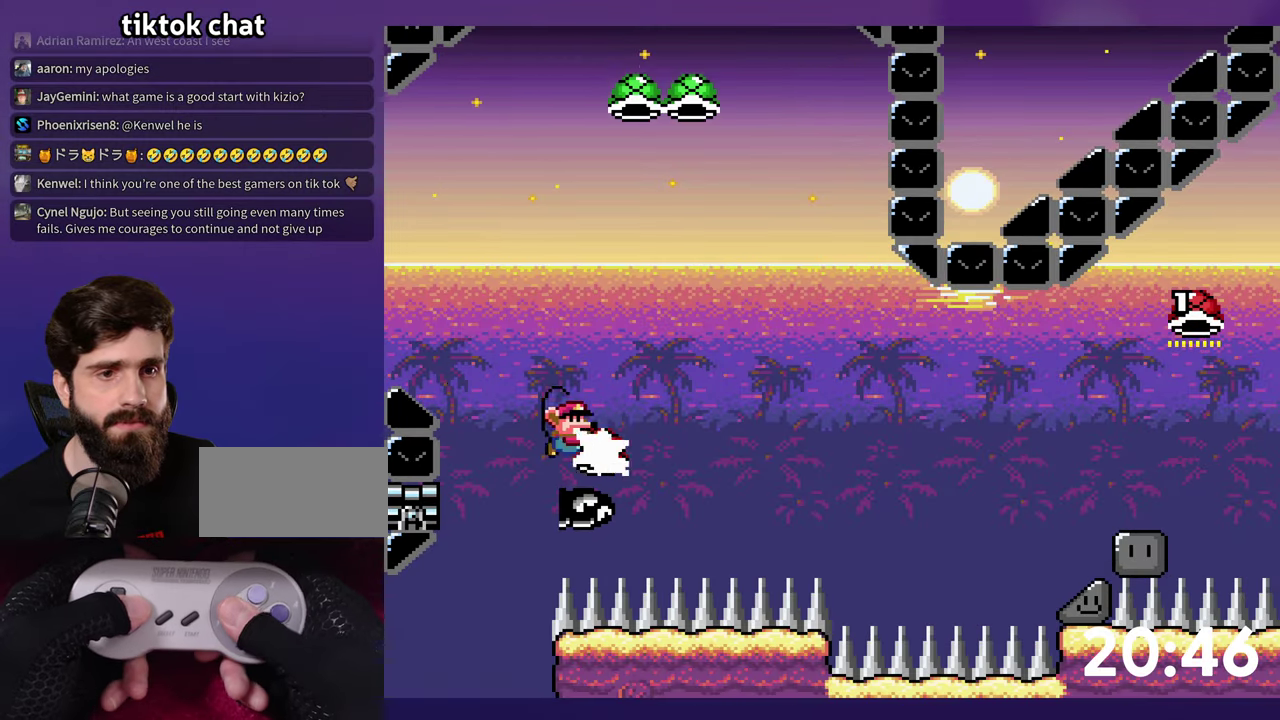
{"buttons": ["Y", "DPAD_RIGHT"], "events": [[284, "Y", "down"]]}